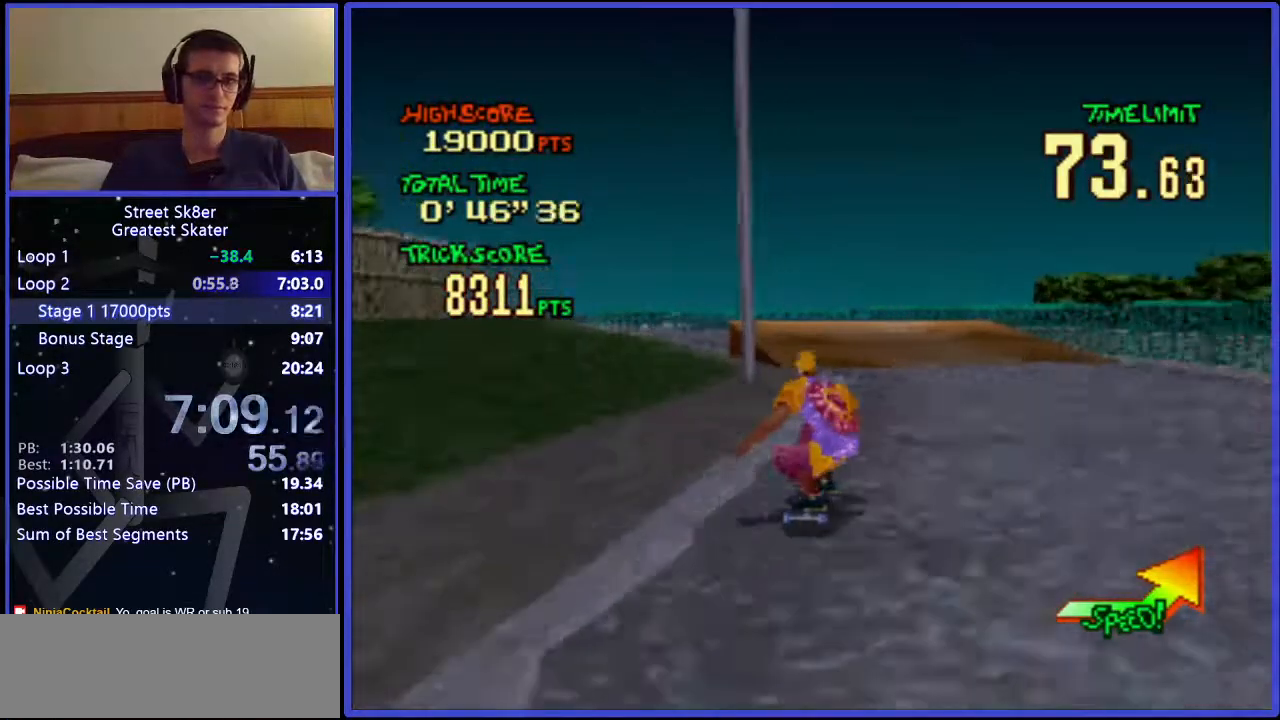
Gameplay with keyboard; each line is a JSON object with the keys held at the frame after it. "events" lists presses ("down") and releases ("up") of ".", "/", "0", "1", "2", "3", "4", "5", "6", "7", "8", "9", "a", "alt_l", "alt_r", "b", "backslash", "backspace", "c", "caps_lock", "comma", "ctrl_l", "ctrl_r", "d", "down", "e", "equals", "f", "g", "h", "i", "j", "k", "l", "lbracket", "left", "m", "minus", "n", "o", "p", "q", "quote", "r", "rbracket", "return", "right", "s", "semicolon", "shift_l", "shift_r", "space", "super", "t", "tab", "tilde", "u", "up", "v", "w", "x", "y" and "z" between this image and that frame as [ms after this image, input, new state], when the widget could be followed in between. No other keys are recorded. Mouse input is not recorded.
{"keys": ["left", "w"], "events": [[33, "left", "down"]]}
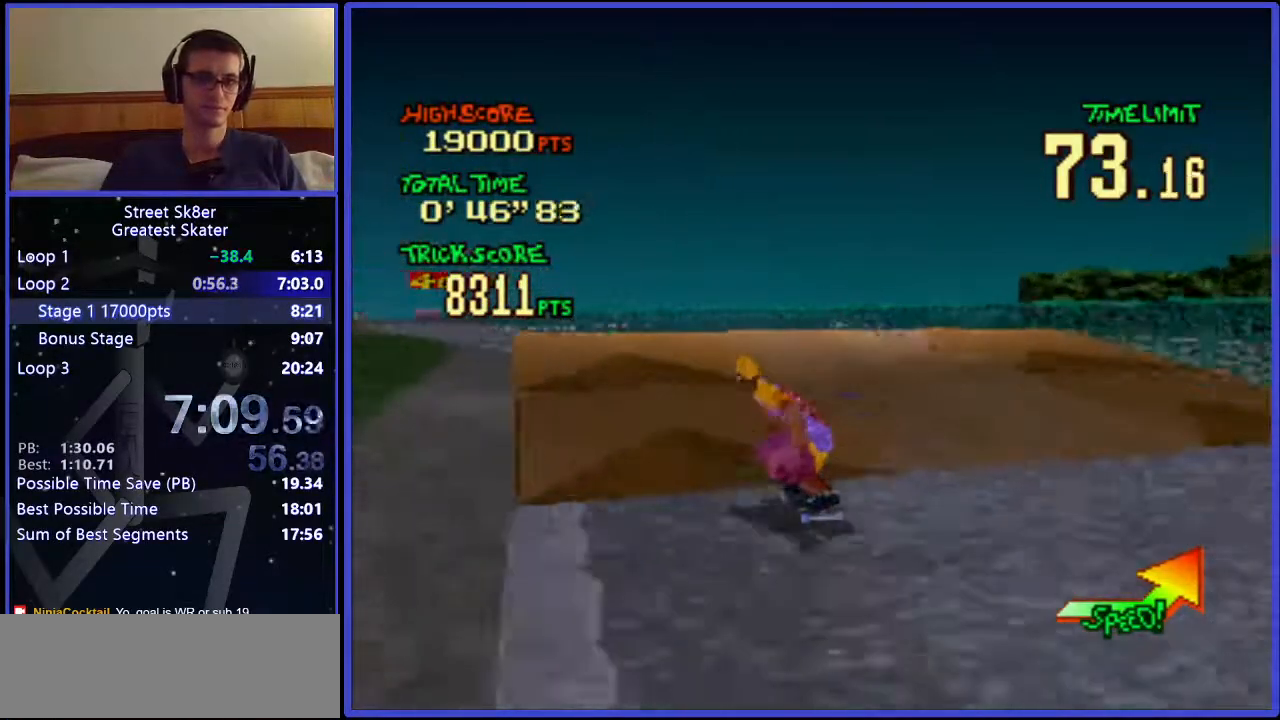
{"keys": ["w"], "events": [[83, "x", "down"], [283, "x", "up"], [333, "left", "up"]]}
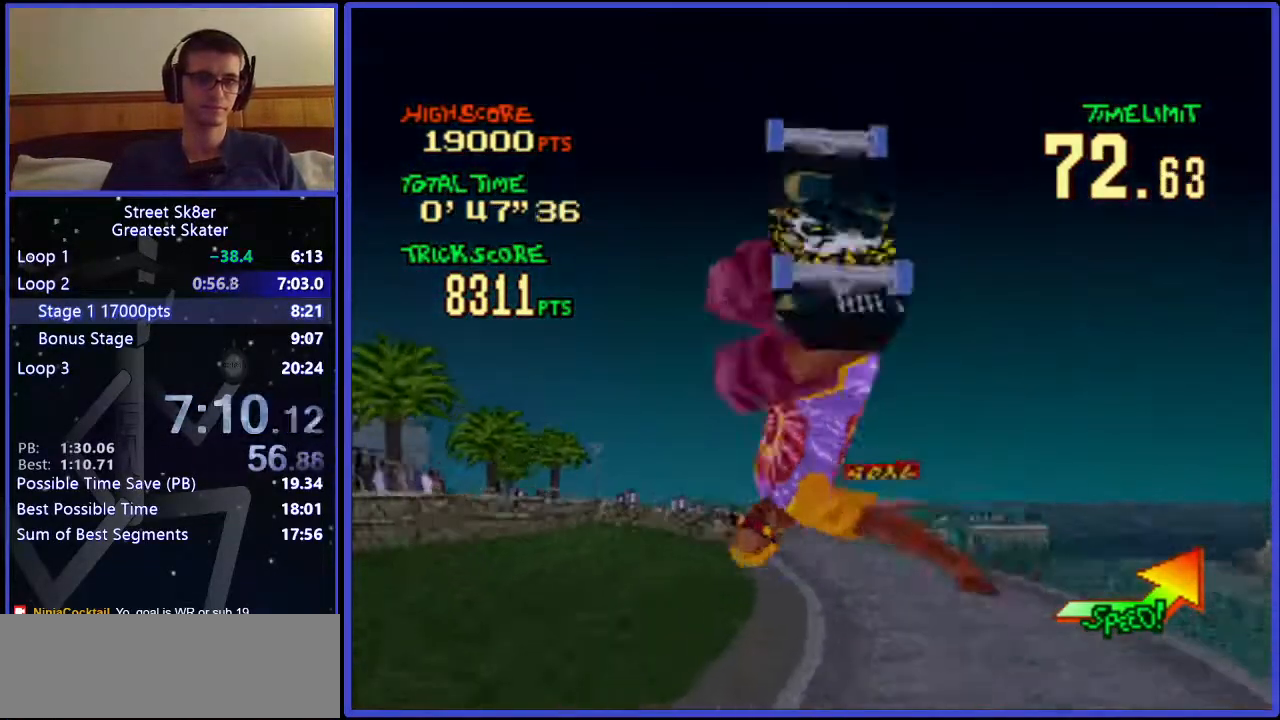
{"keys": ["w"], "events": []}
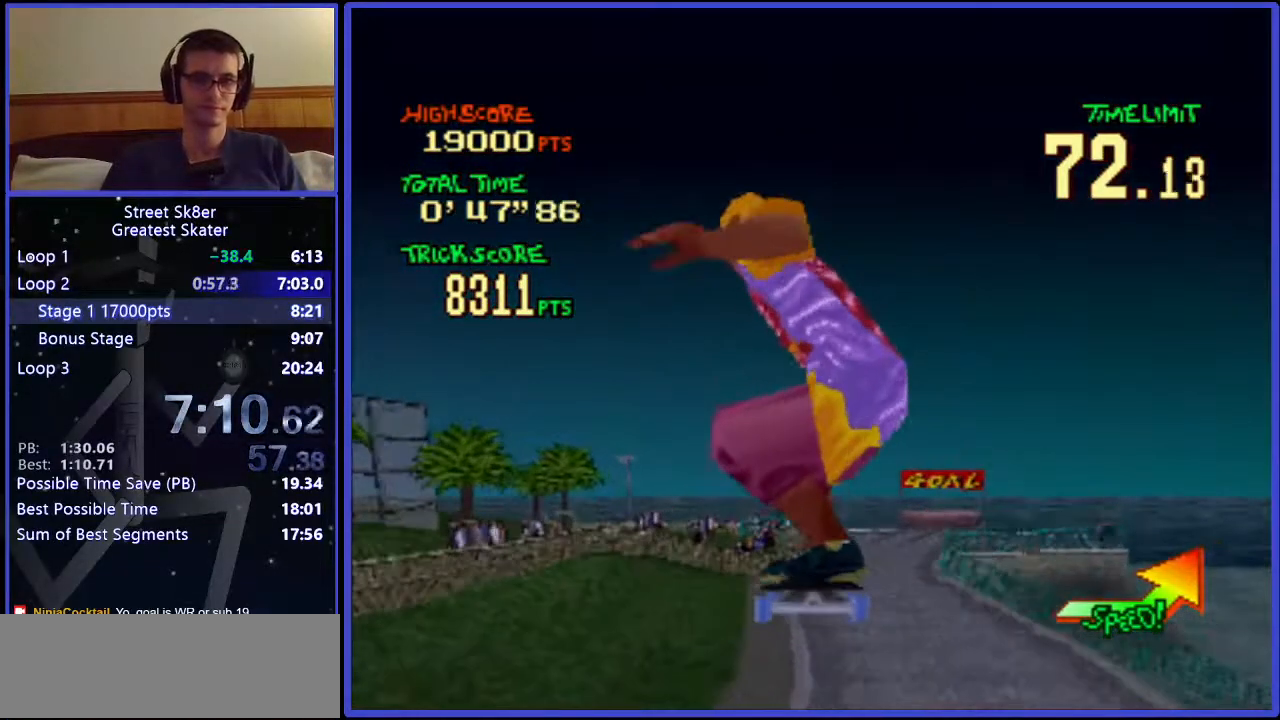
{"keys": ["w"], "events": []}
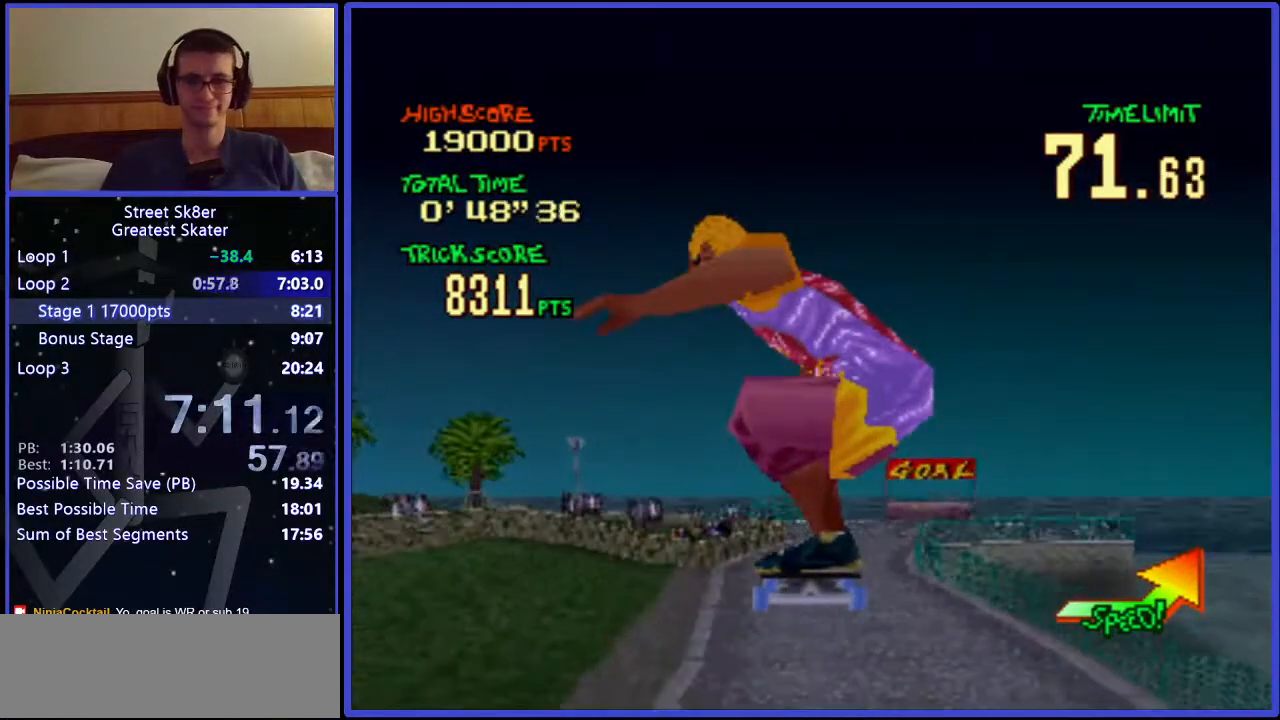
{"keys": ["w"], "events": []}
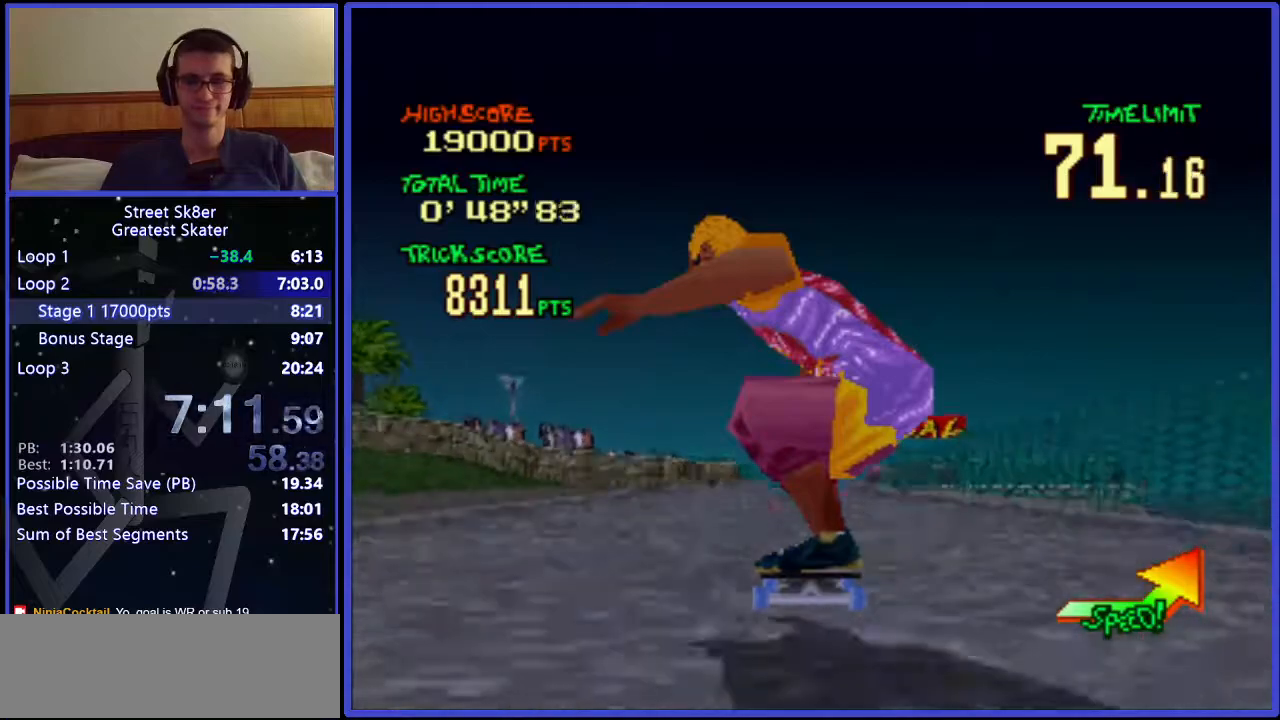
{"keys": ["w"], "events": []}
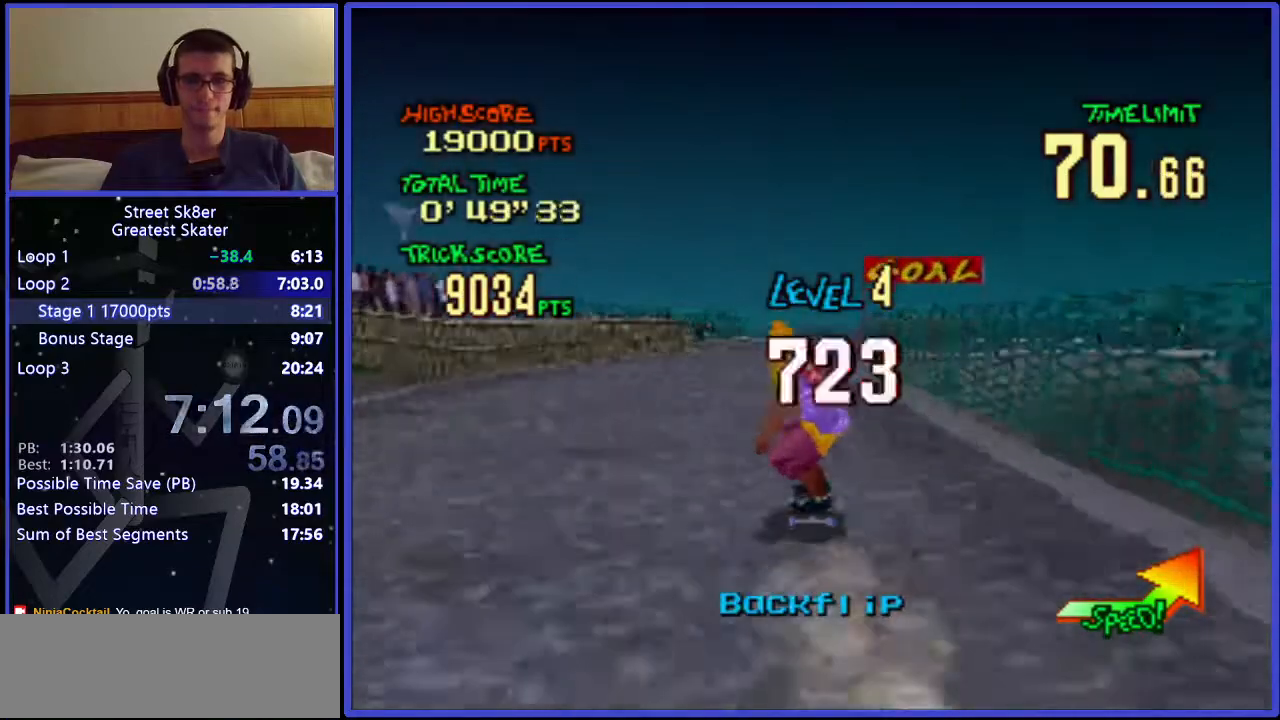
{"keys": ["w"], "events": [[250, "right", "down"], [467, "right", "up"]]}
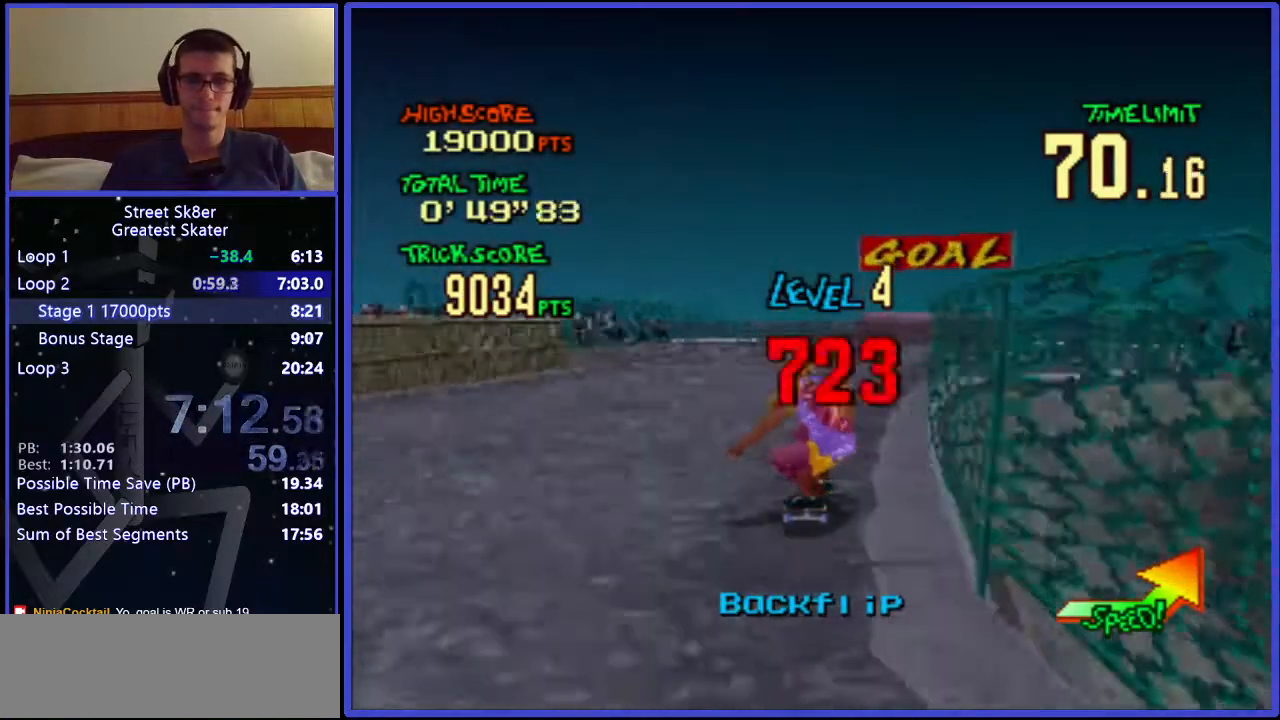
{"keys": ["w"], "events": []}
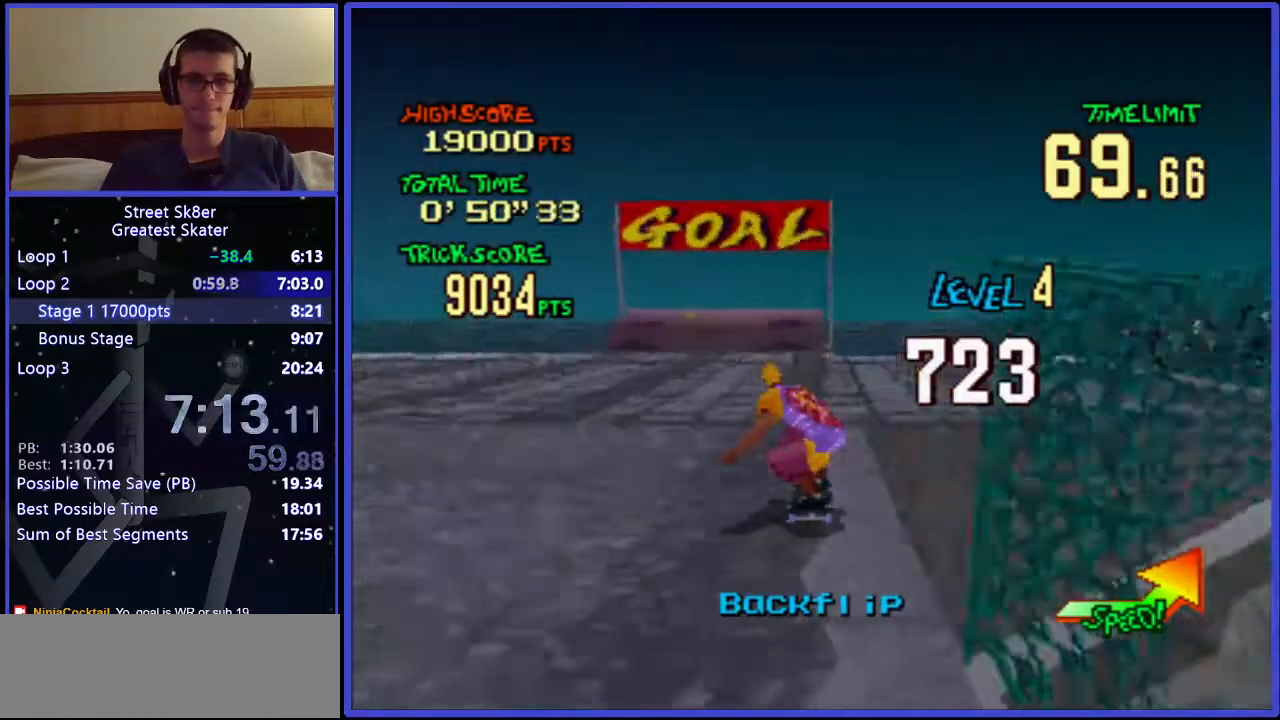
{"keys": ["w"], "events": [[33, "left", "down"], [183, "left", "up"]]}
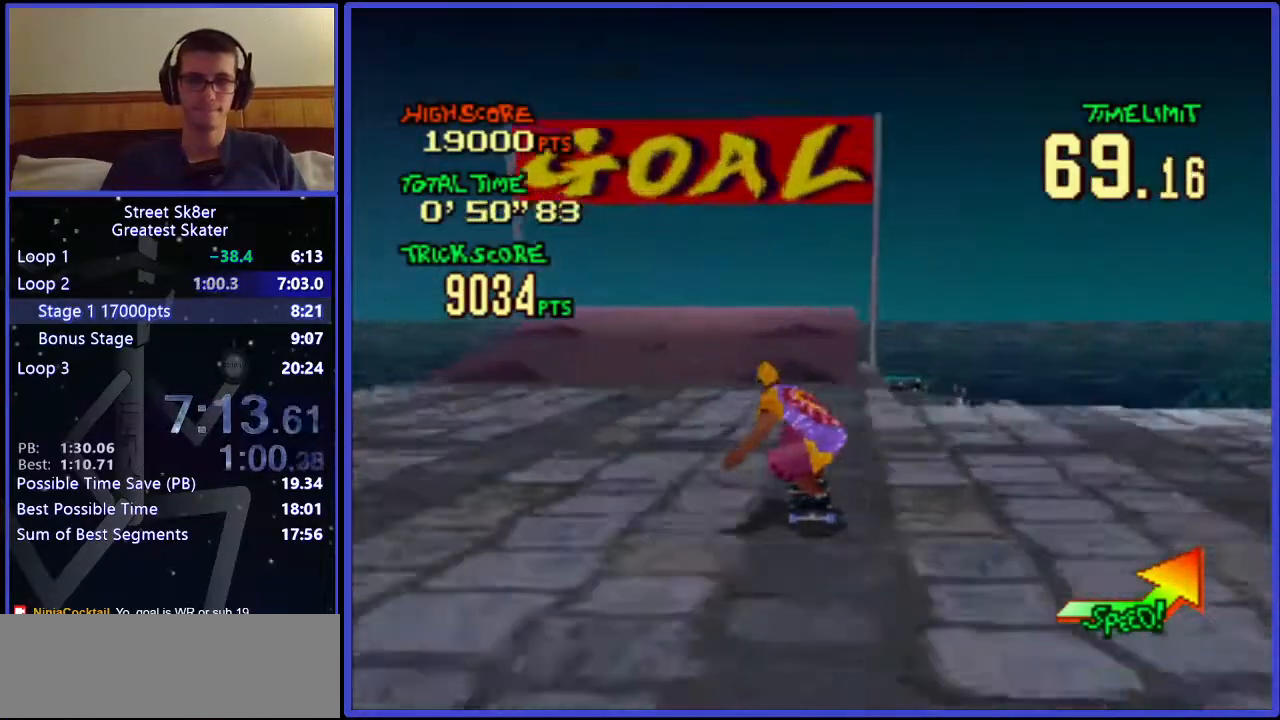
{"keys": ["w"], "events": [[333, "x", "down"], [483, "x", "up"]]}
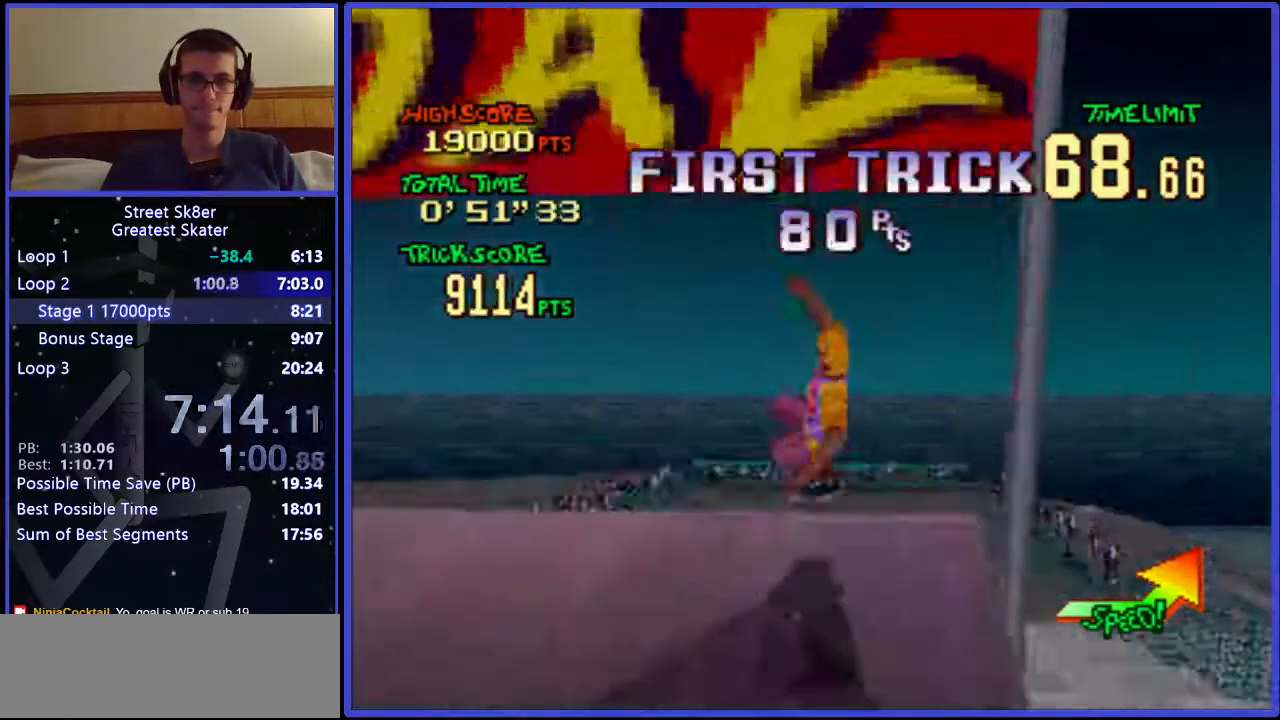
{"keys": ["w"], "events": []}
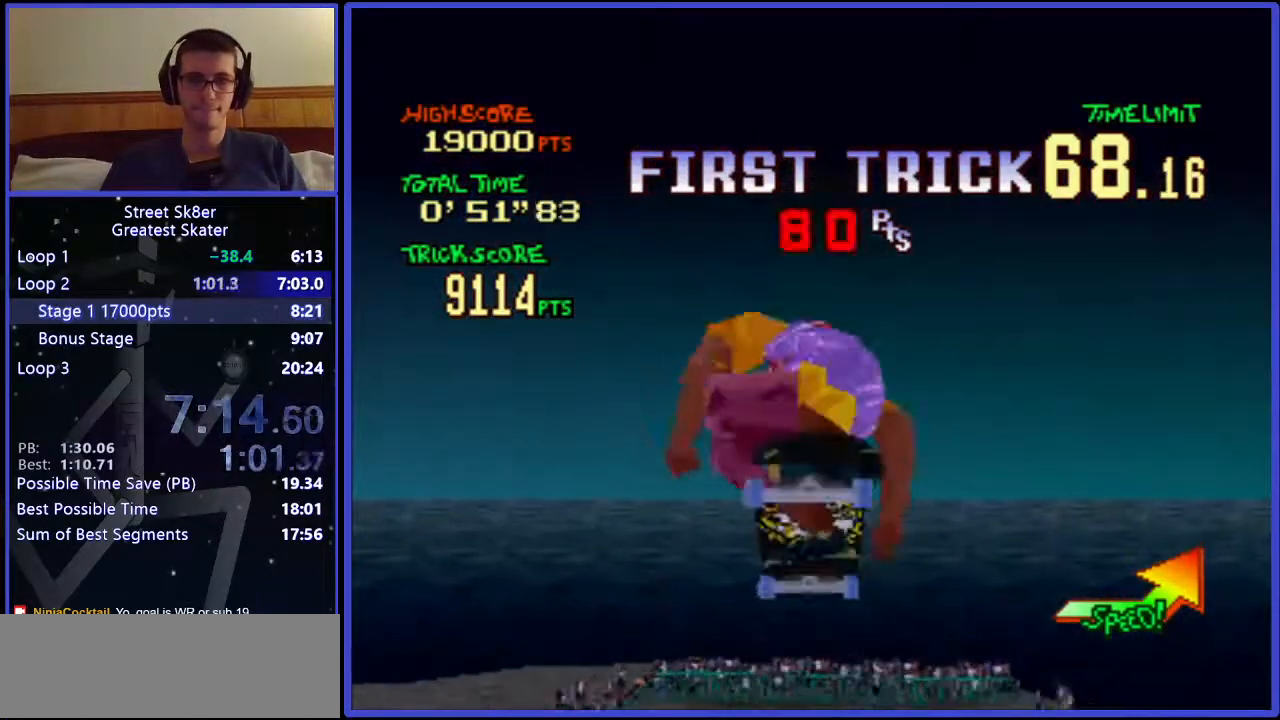
{"keys": ["w"], "events": []}
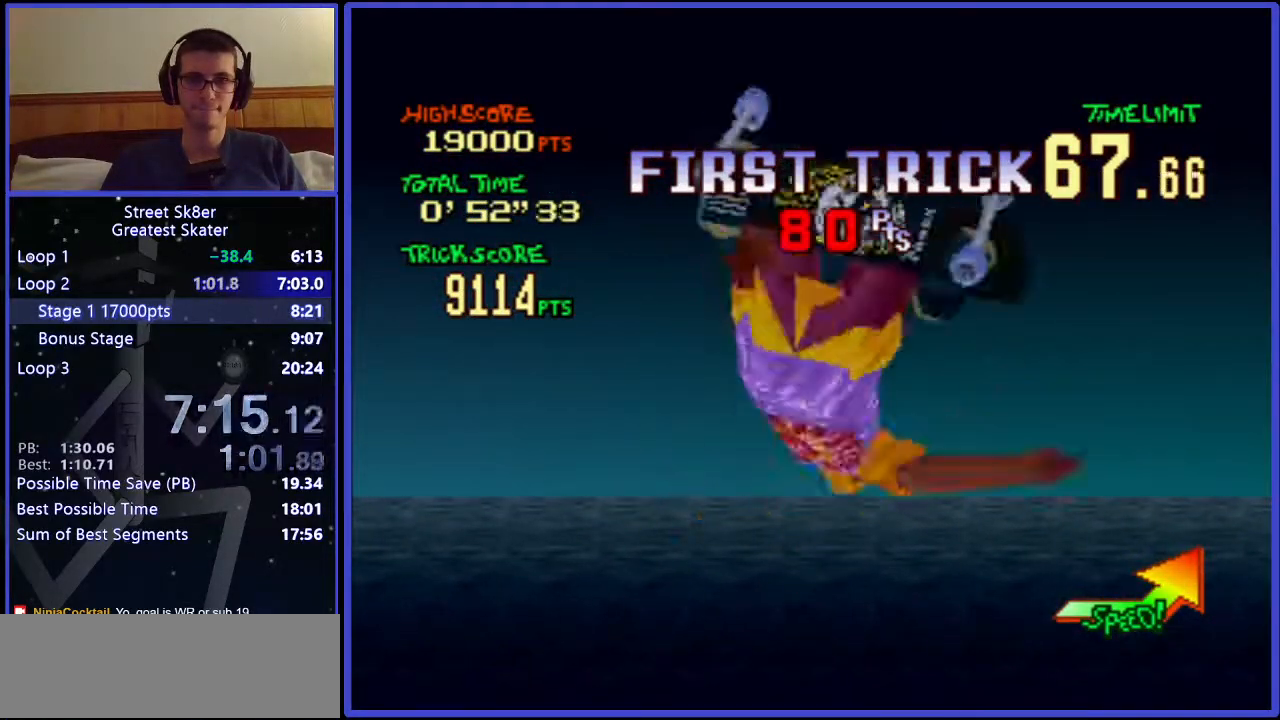
{"keys": ["w"], "events": []}
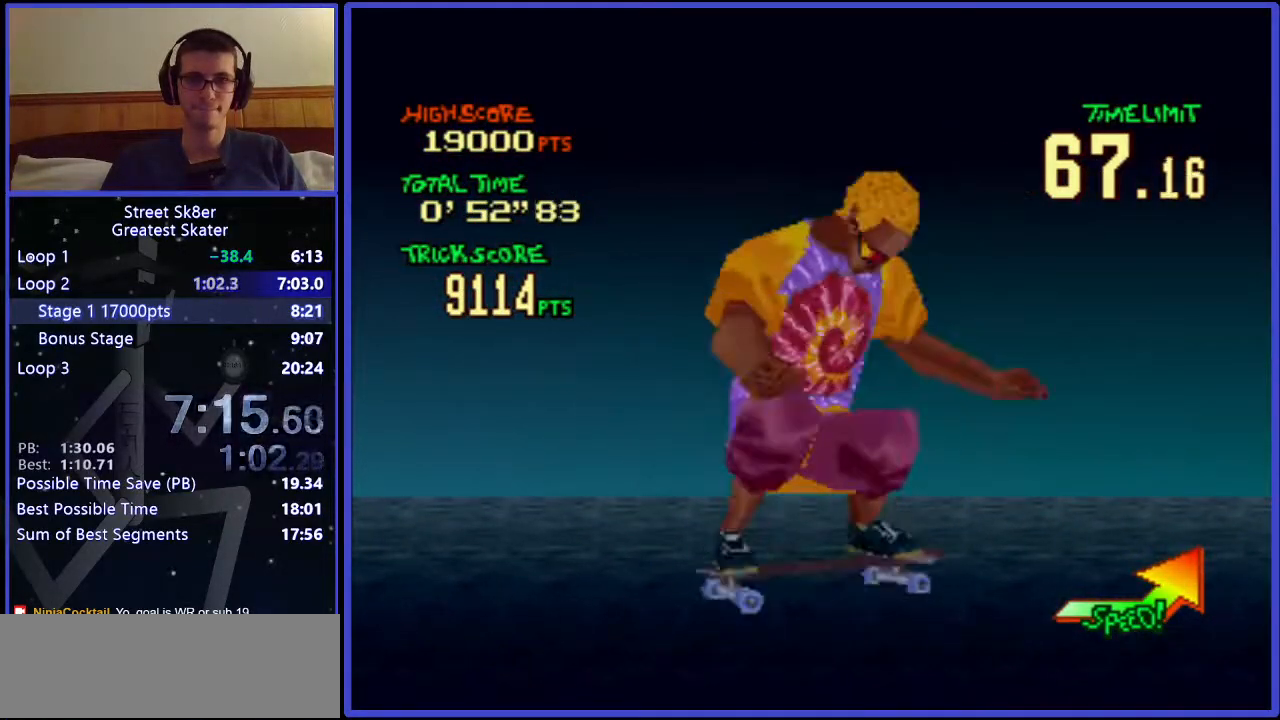
{"keys": ["w"], "events": []}
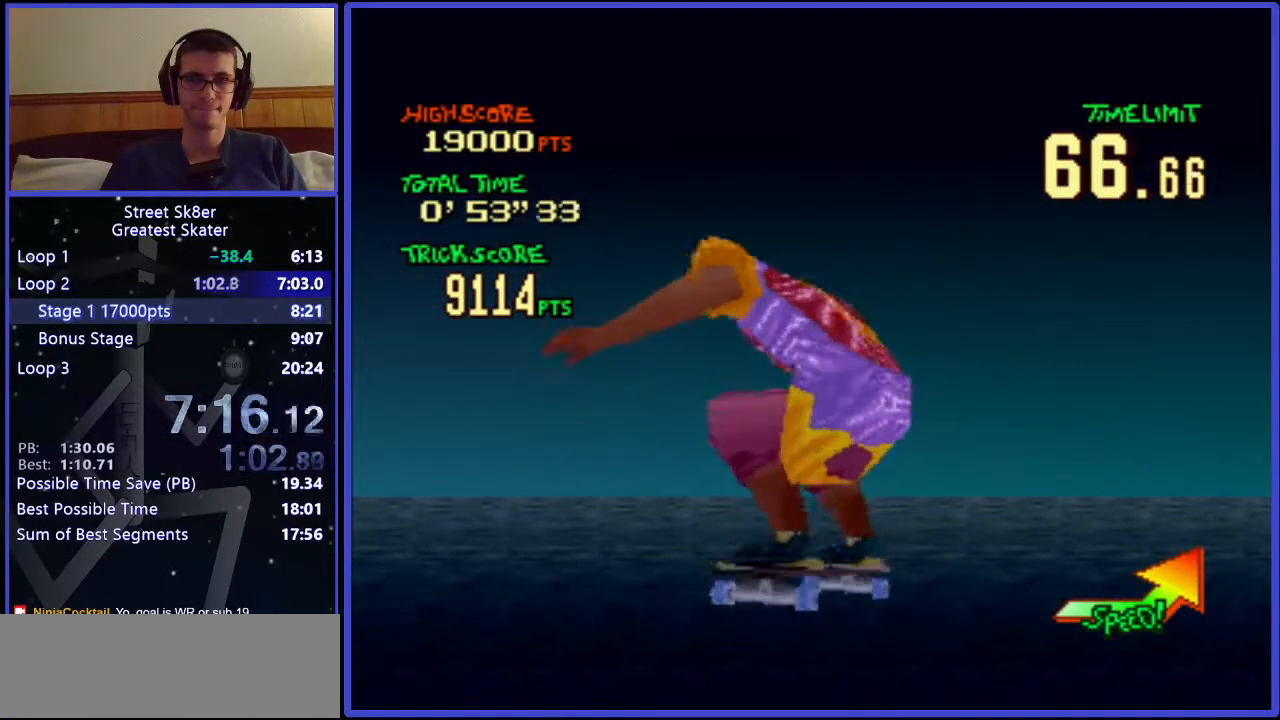
{"keys": ["w"], "events": []}
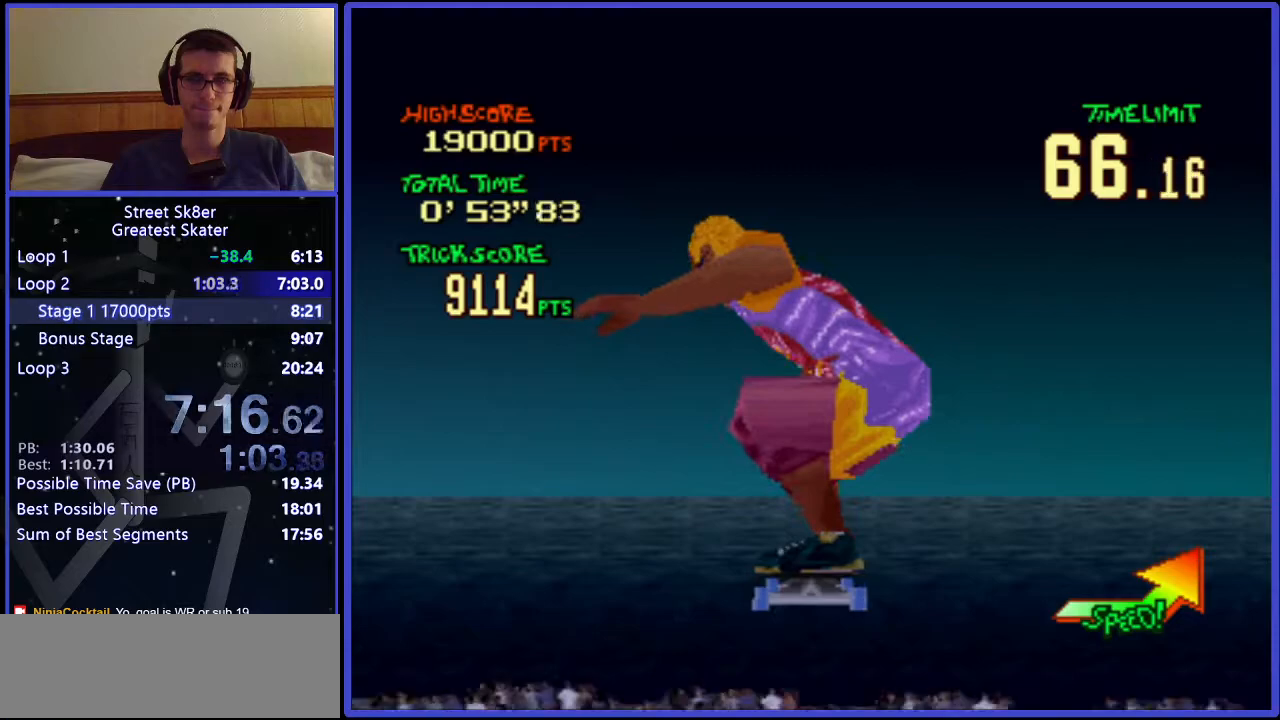
{"keys": ["w"], "events": []}
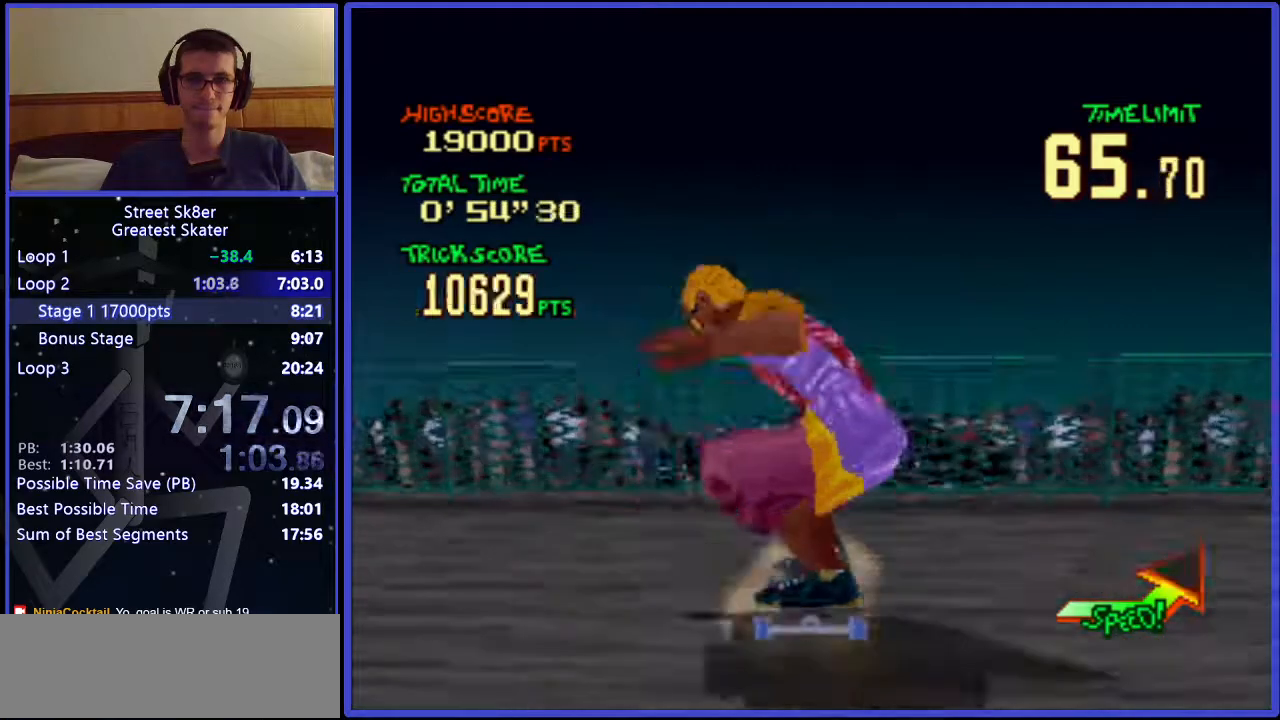
{"keys": [], "events": [[350, "w", "up"]]}
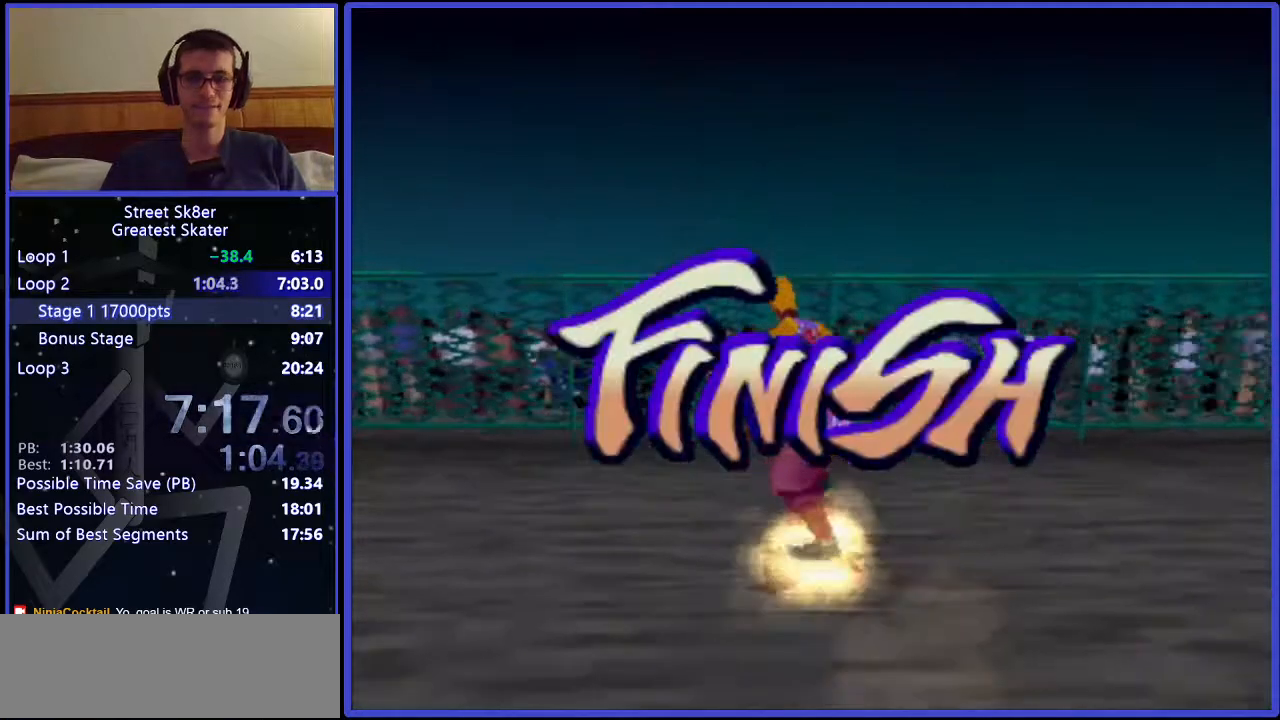
{"keys": [], "events": []}
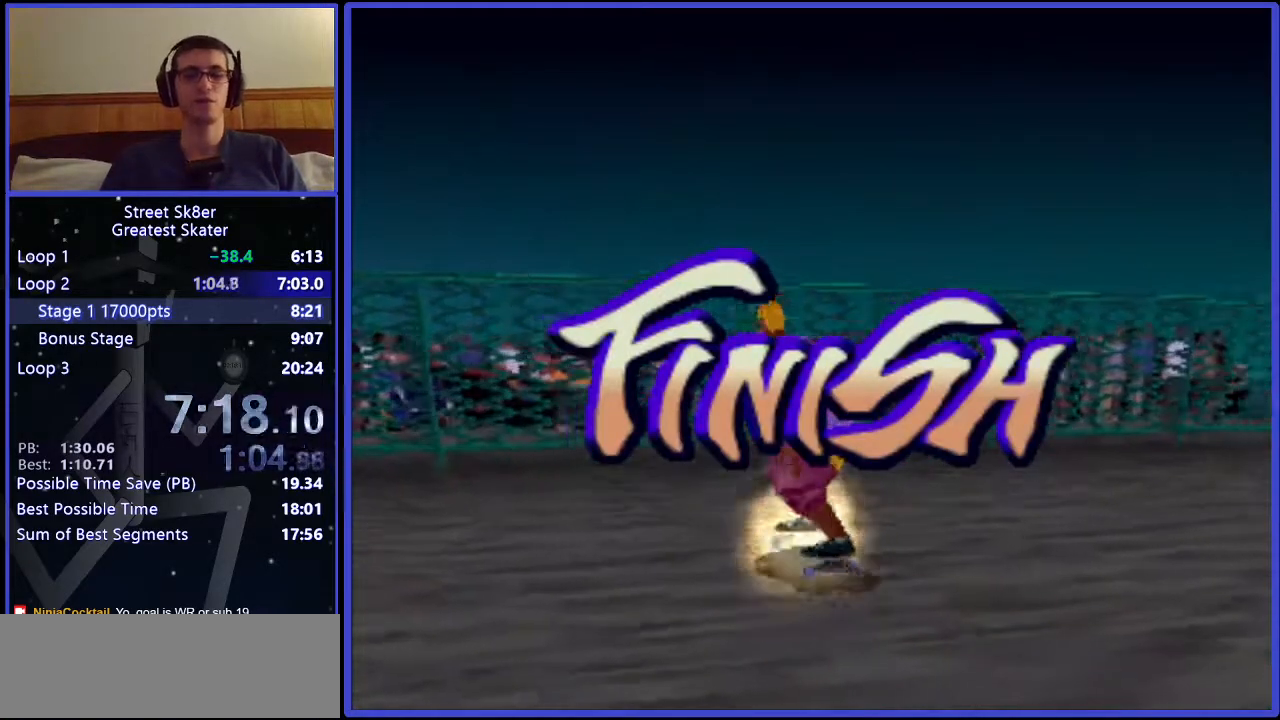
{"keys": [], "events": []}
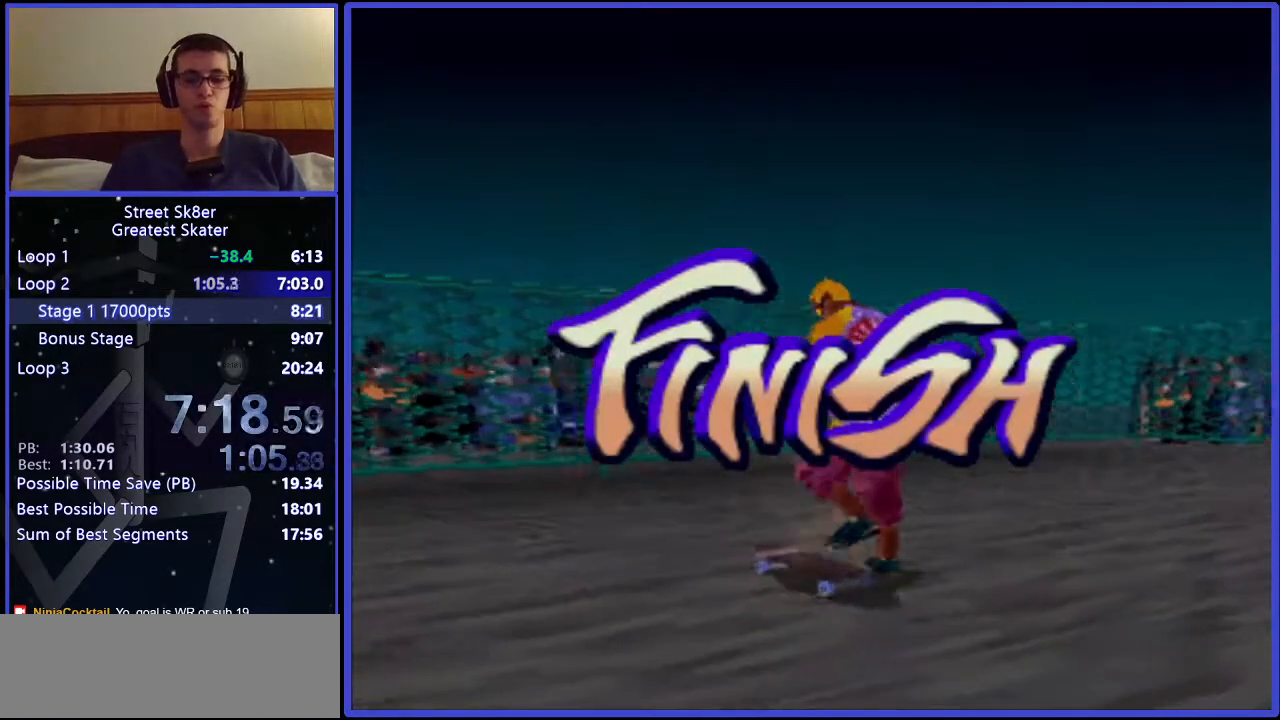
{"keys": [], "events": []}
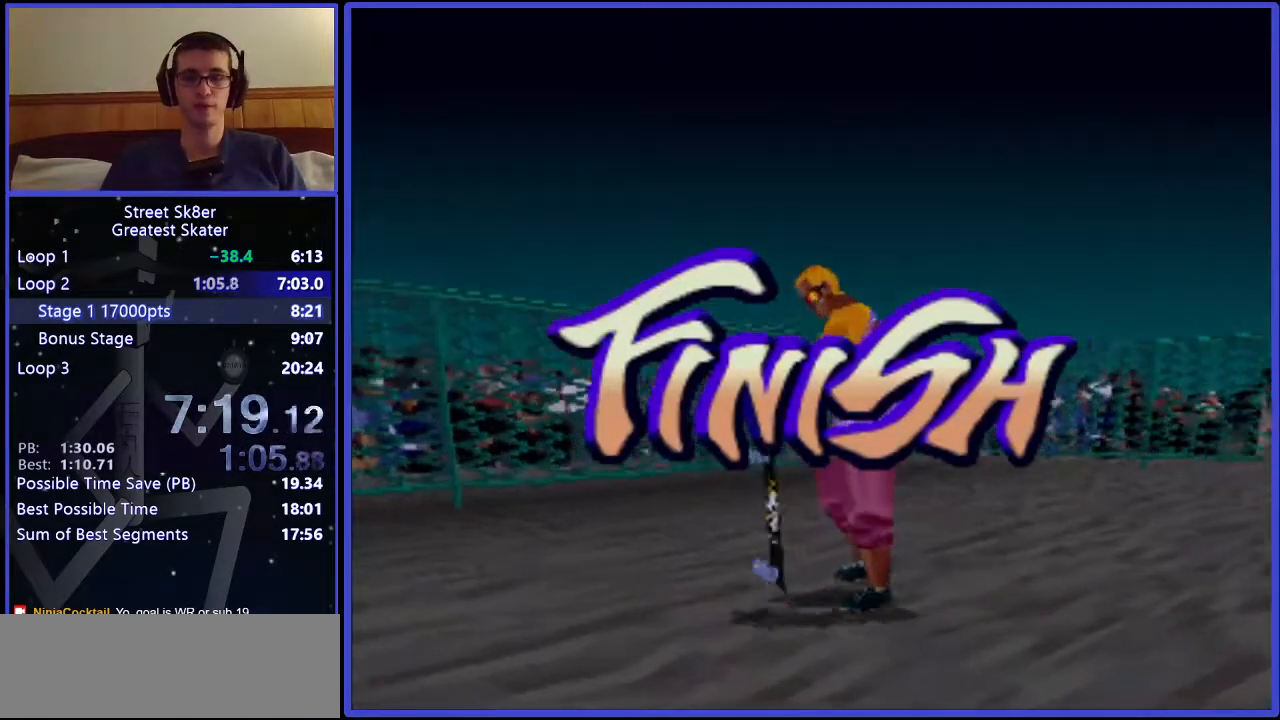
{"keys": [], "events": []}
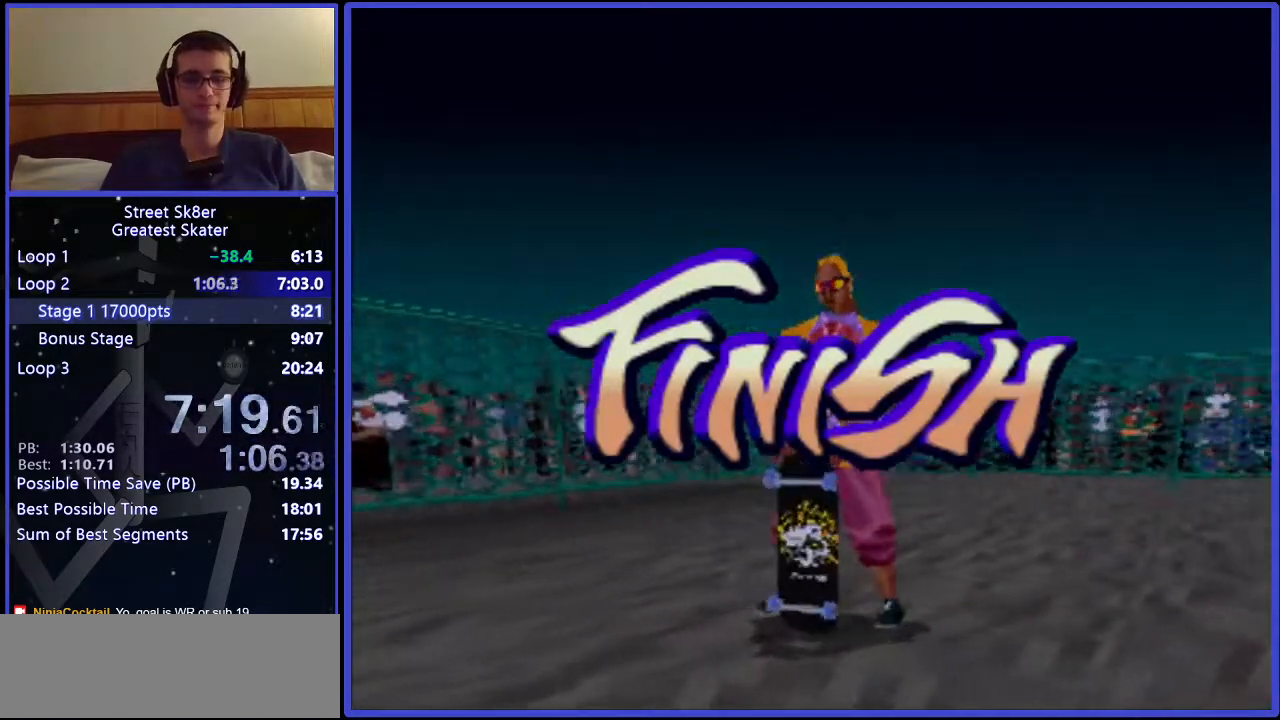
{"keys": ["x"], "events": [[500, "x", "down"]]}
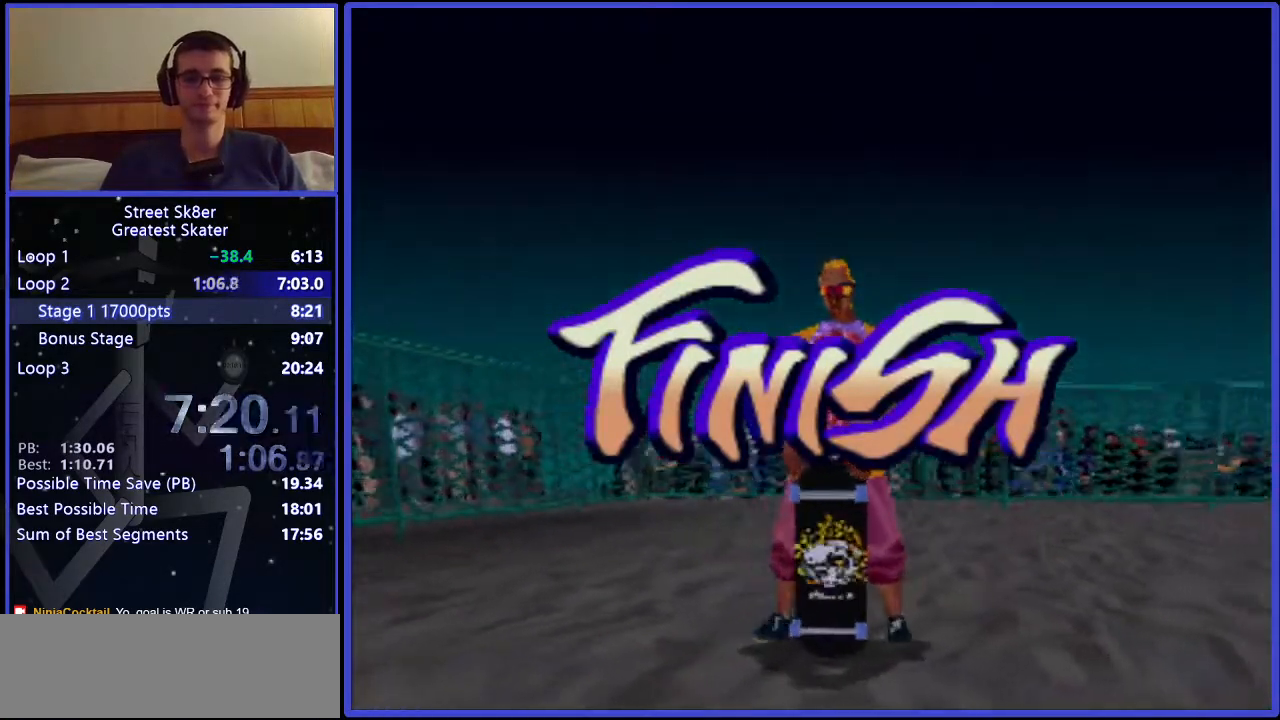
{"keys": [], "events": [[67, "x", "up"], [150, "x", "down"], [217, "x", "up"], [283, "x", "down"], [383, "x", "up"], [450, "x", "down"], [500, "x", "up"]]}
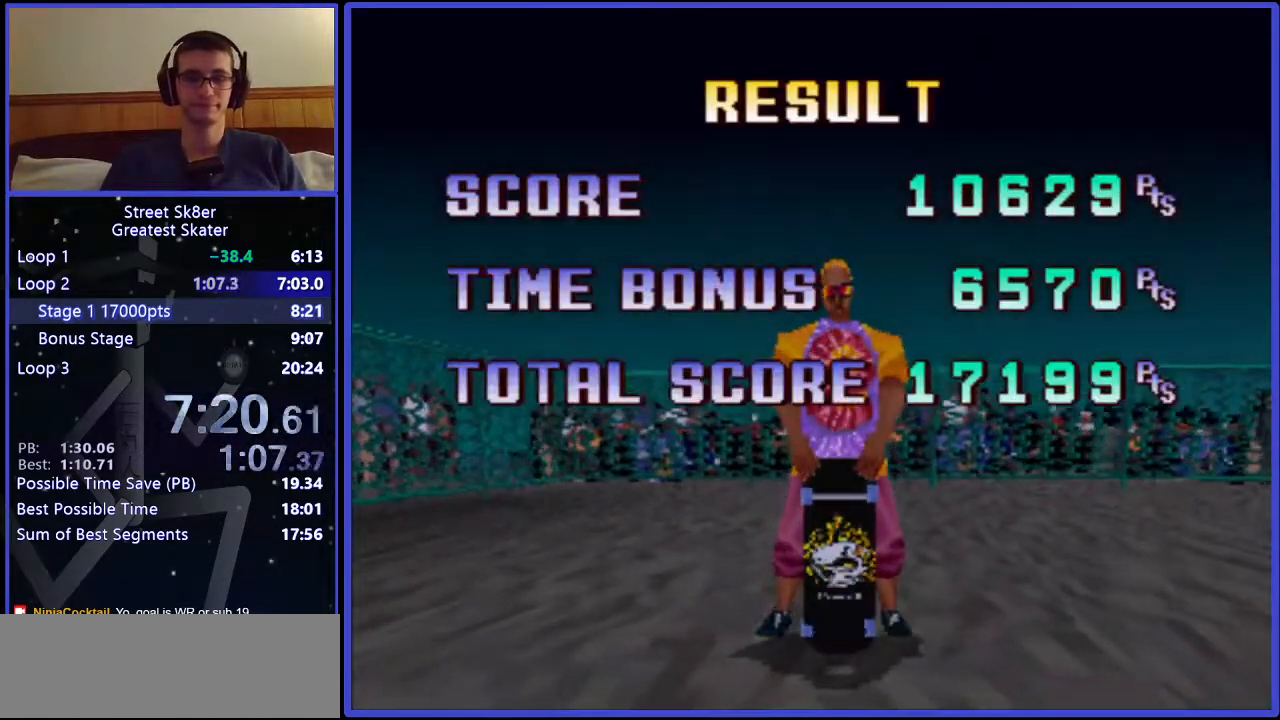
{"keys": ["x"], "events": [[150, "x", "down"], [250, "x", "up"], [317, "x", "down"], [400, "x", "up"], [467, "x", "down"]]}
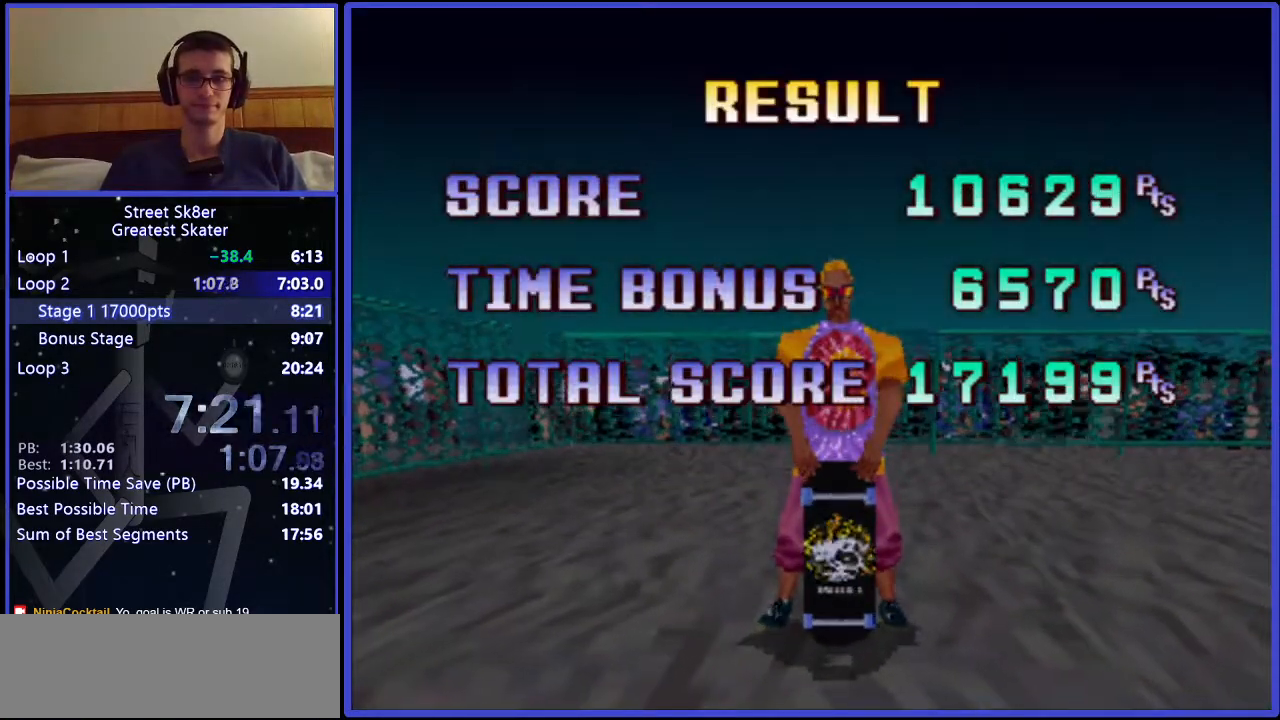
{"keys": [], "events": [[33, "x", "up"], [117, "x", "down"], [183, "x", "up"], [267, "x", "down"], [333, "x", "up"], [417, "x", "down"], [467, "x", "up"]]}
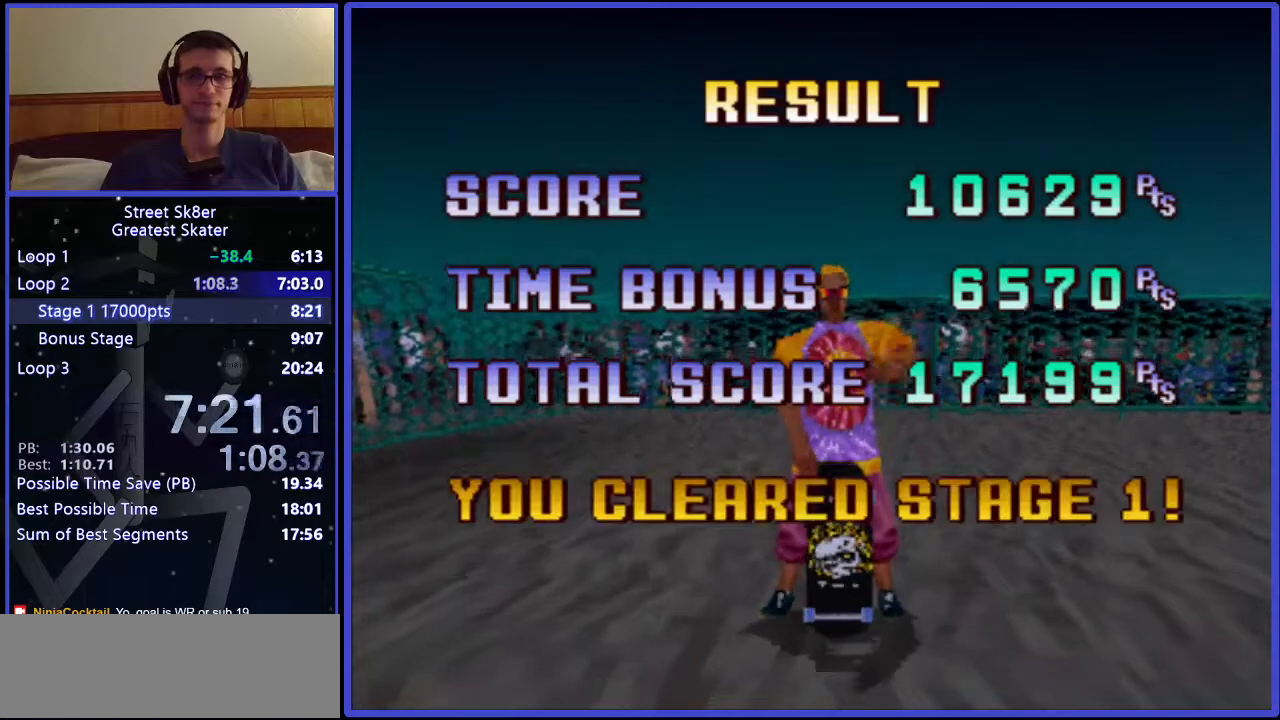
{"keys": ["x"], "events": [[67, "x", "down"], [133, "x", "up"], [217, "x", "down"], [317, "x", "up"], [367, "x", "down"], [433, "x", "up"], [500, "x", "down"]]}
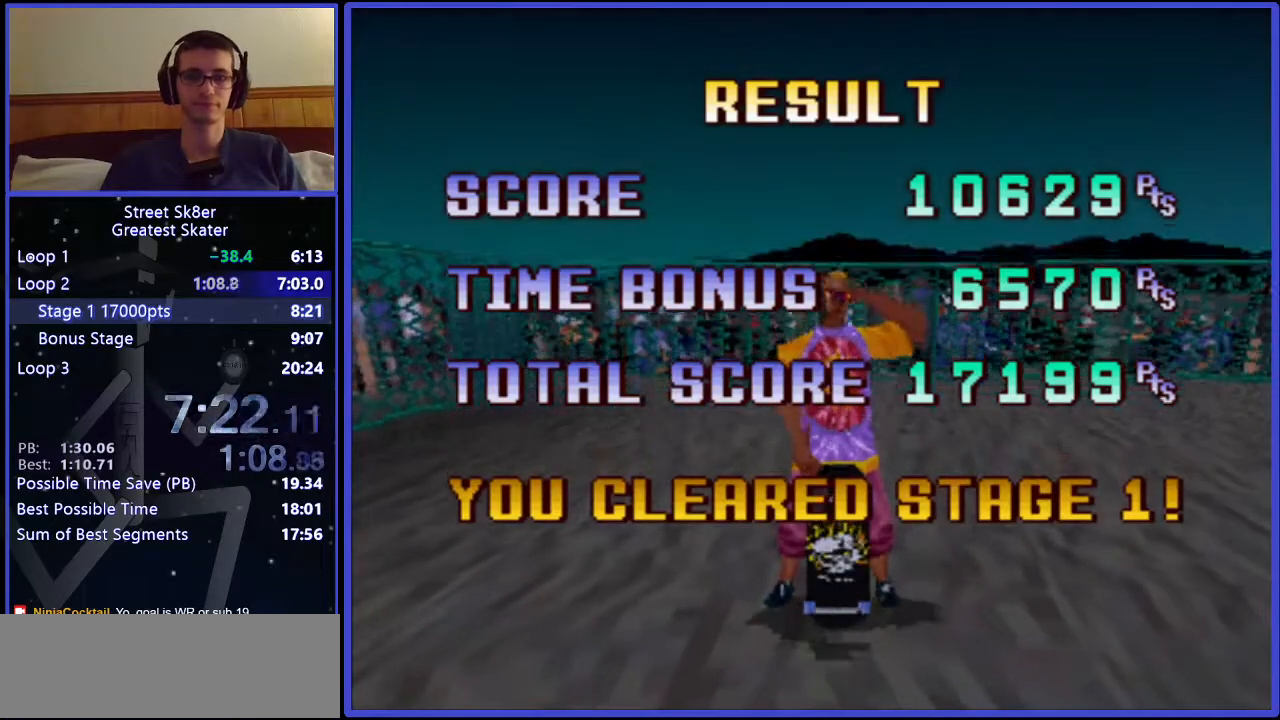
{"keys": ["x"], "events": [[83, "x", "up"], [167, "x", "down"], [217, "x", "up"], [300, "x", "down"], [367, "x", "up"], [433, "x", "down"]]}
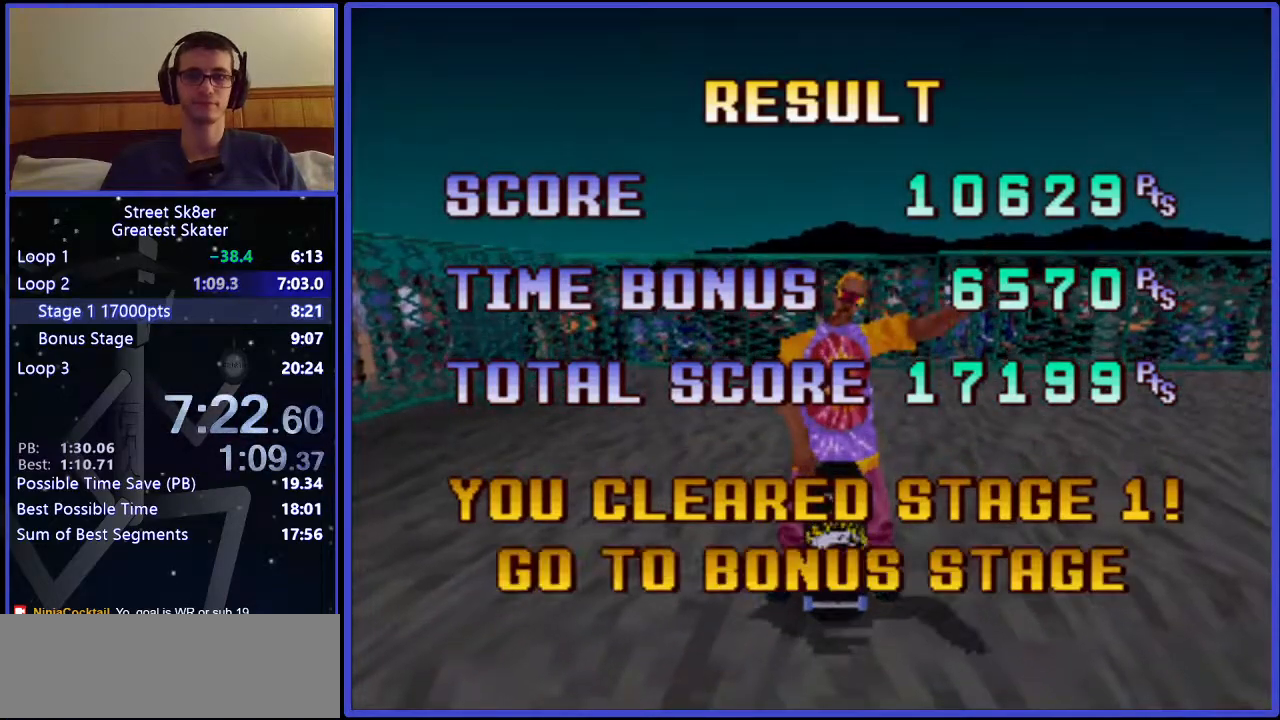
{"keys": [], "events": [[17, "x", "up"], [83, "x", "down"], [183, "x", "up"], [267, "x", "down"], [333, "x", "up"], [400, "x", "down"], [483, "x", "up"]]}
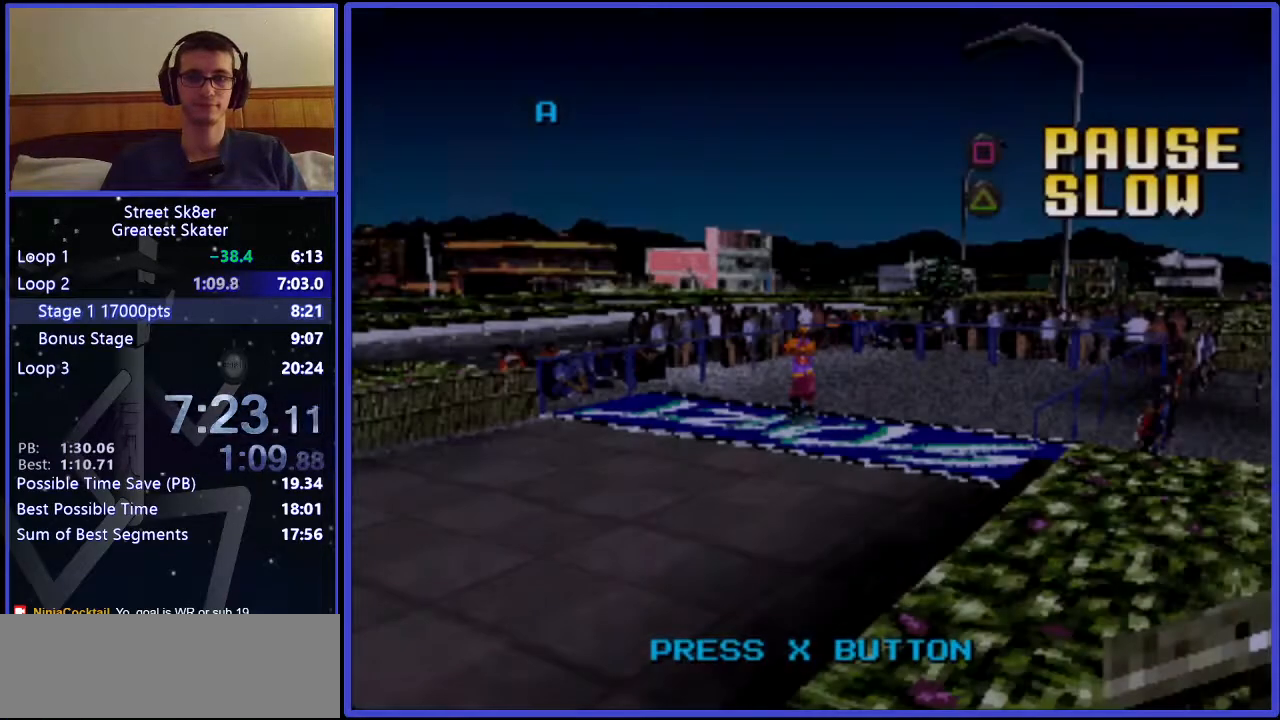
{"keys": [], "events": [[50, "x", "down"], [117, "x", "up"], [233, "x", "down"], [267, "x", "up"], [383, "x", "down"], [450, "x", "up"]]}
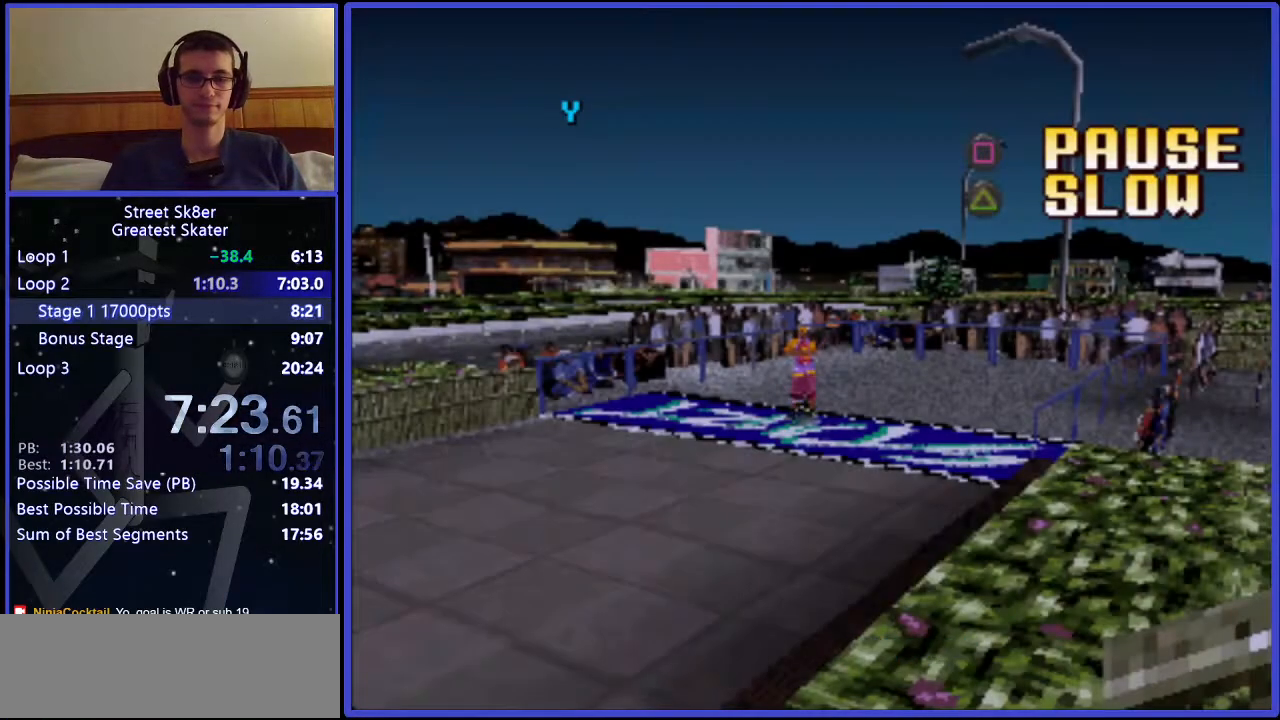
{"keys": ["x"], "events": [[33, "x", "down"], [100, "x", "up"], [183, "x", "down"], [250, "x", "up"], [333, "x", "down"], [400, "x", "up"], [467, "x", "down"]]}